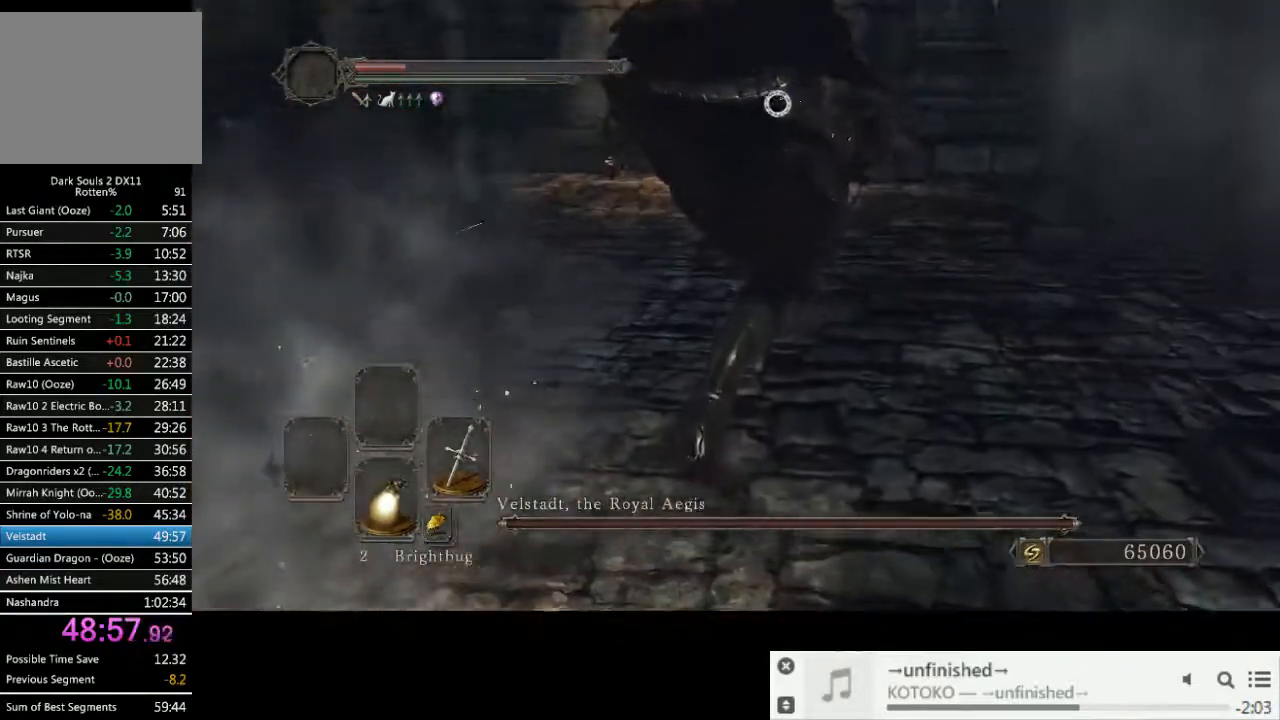
Gameplay with a controller (PlayStation layout); each line is a JSON object with the inputs held at the frame after it. "events" lists button and stick changes between this image and that frame as [ms after this image, input, new state], when the widget could be followed in between. Not read: L1 L3 R2 R3.
{"buttons": [], "left_stick": "up-right", "right_stick": "center", "events": [[350, "left_stick", "up-right"]]}
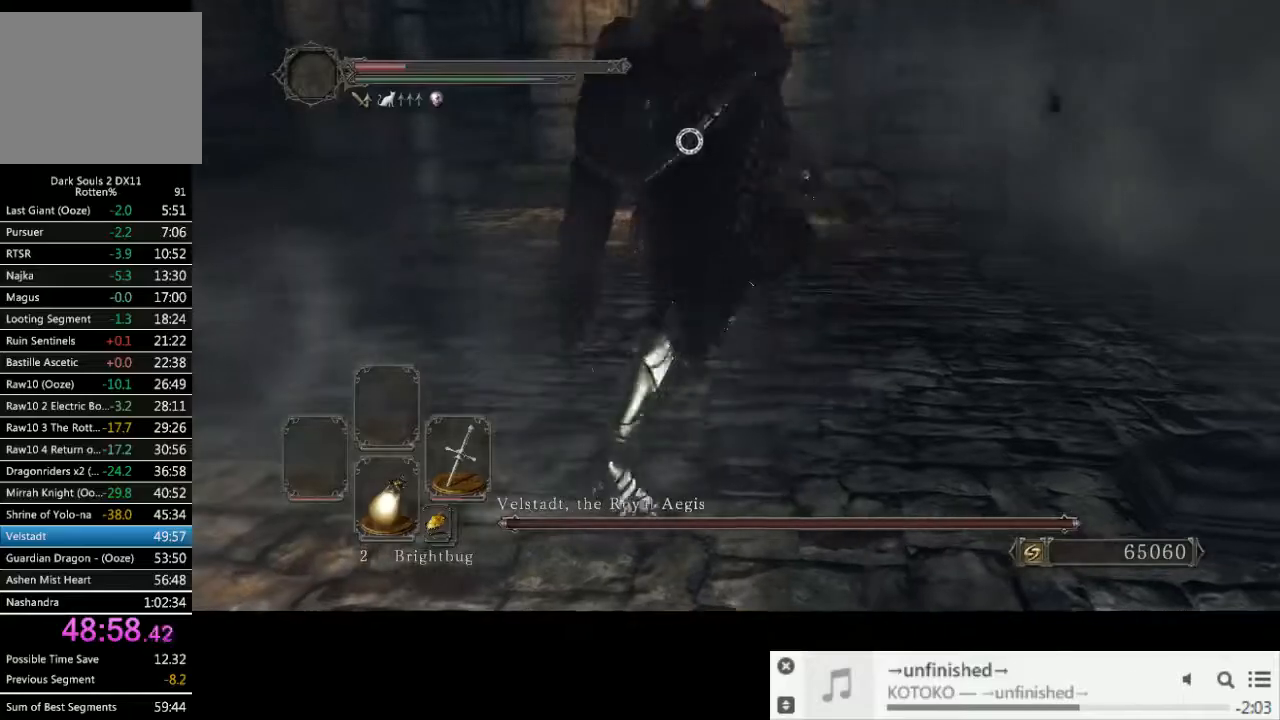
{"buttons": [], "left_stick": "up-right", "right_stick": "center", "events": [[117, "CIRCLE", "down"], [200, "CIRCLE", "up"]]}
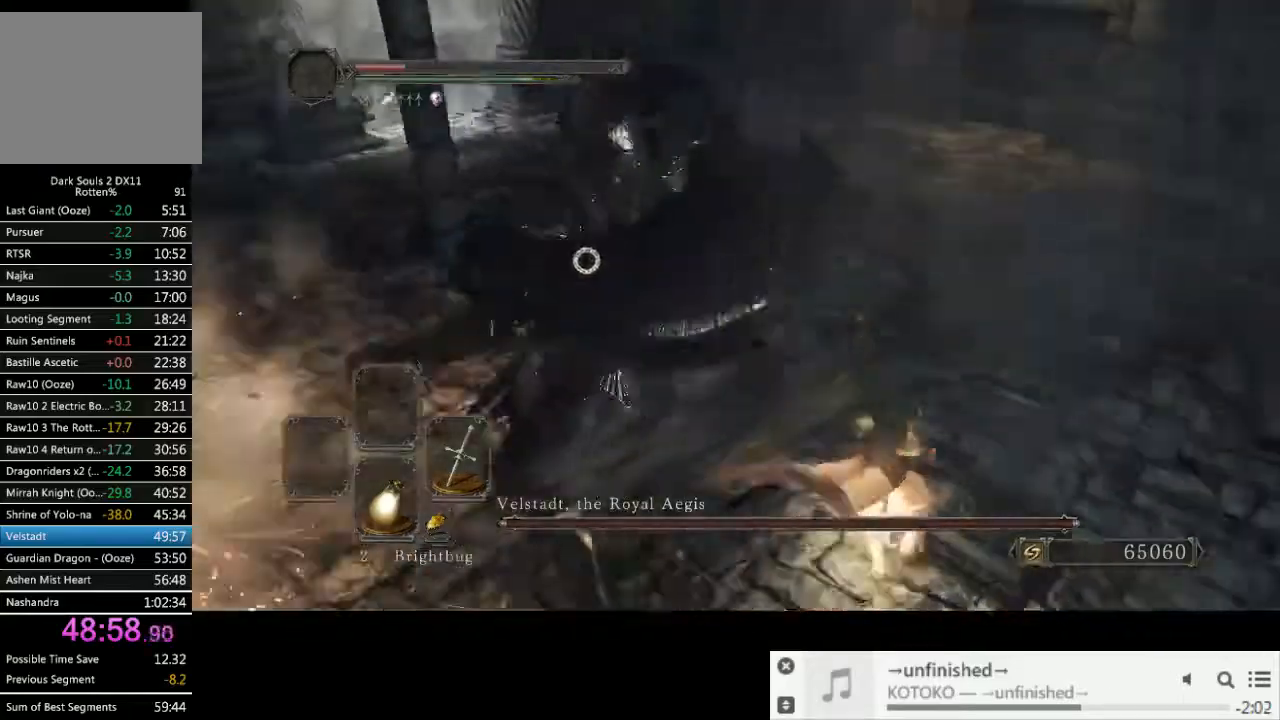
{"buttons": [], "left_stick": "right", "right_stick": "center", "events": [[183, "left_stick", "right"]]}
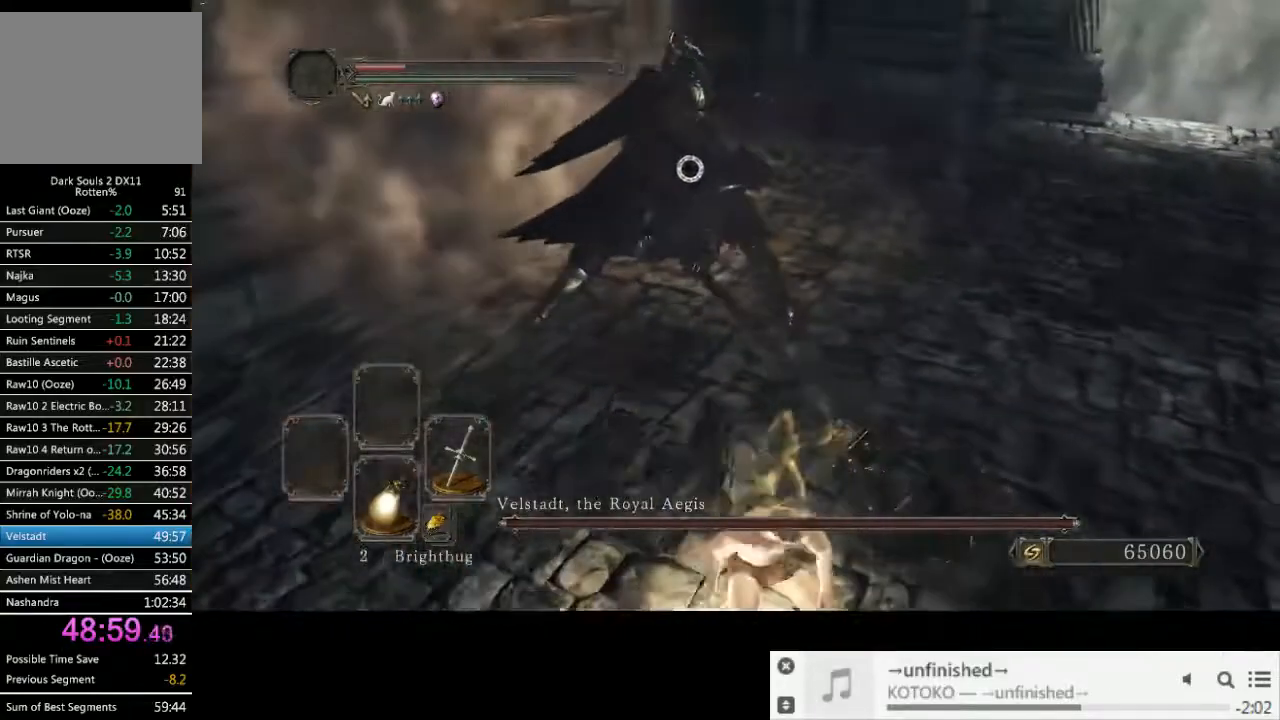
{"buttons": [], "left_stick": "up", "right_stick": "center", "events": [[33, "left_stick", "down-right"], [267, "left_stick", "up"]]}
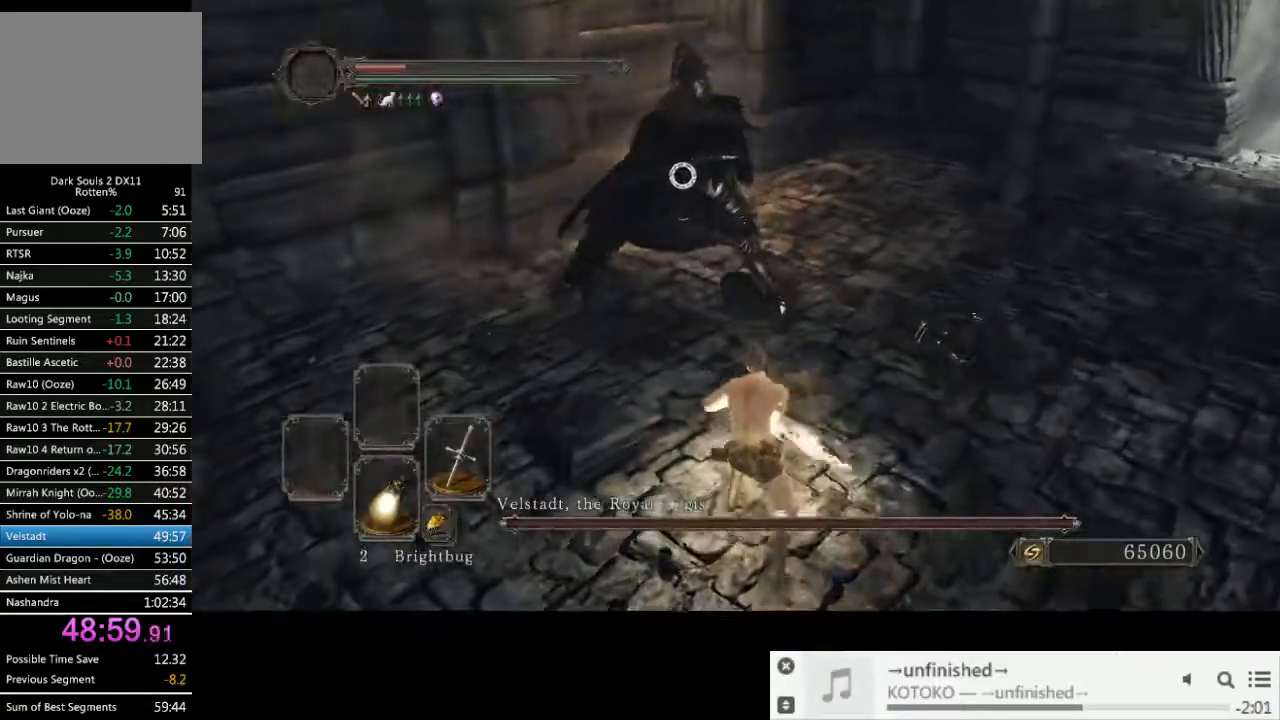
{"buttons": [], "left_stick": "up", "right_stick": "center", "events": [[167, "R1", "down"], [283, "R1", "up"]]}
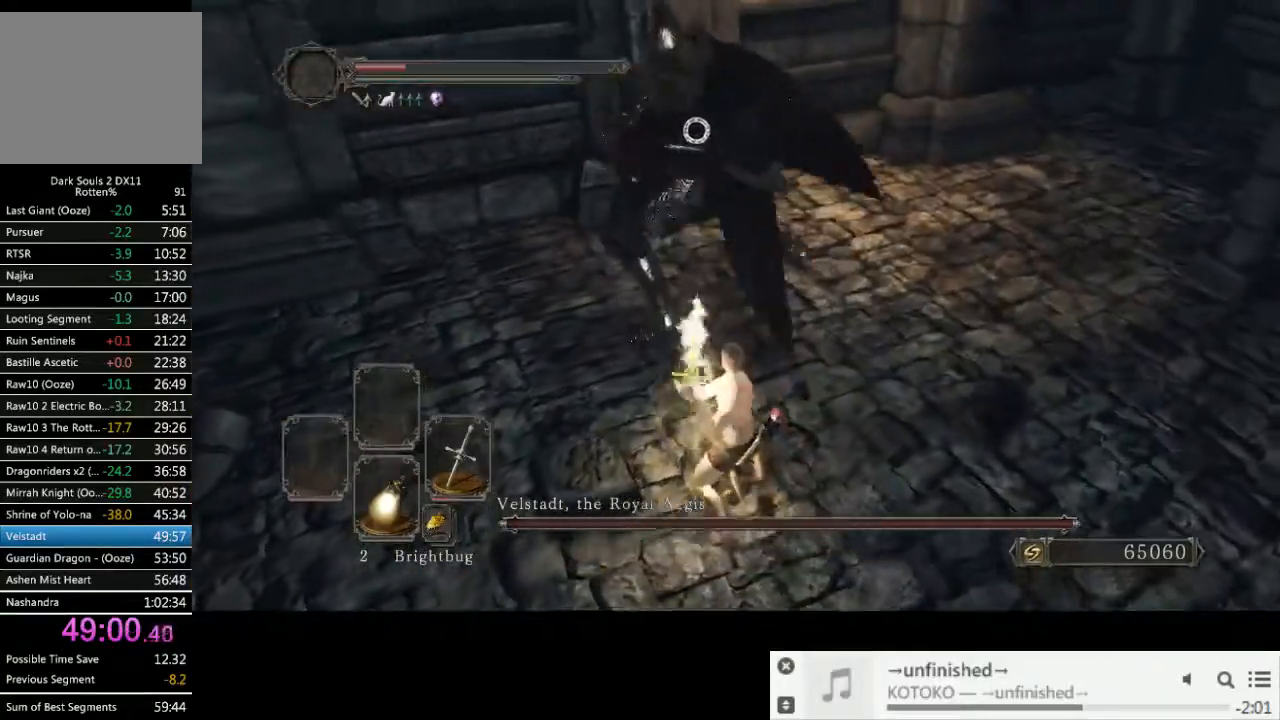
{"buttons": [], "left_stick": "up-right", "right_stick": "center", "events": [[317, "R1", "down"], [367, "left_stick", "up-right"], [417, "R1", "up"]]}
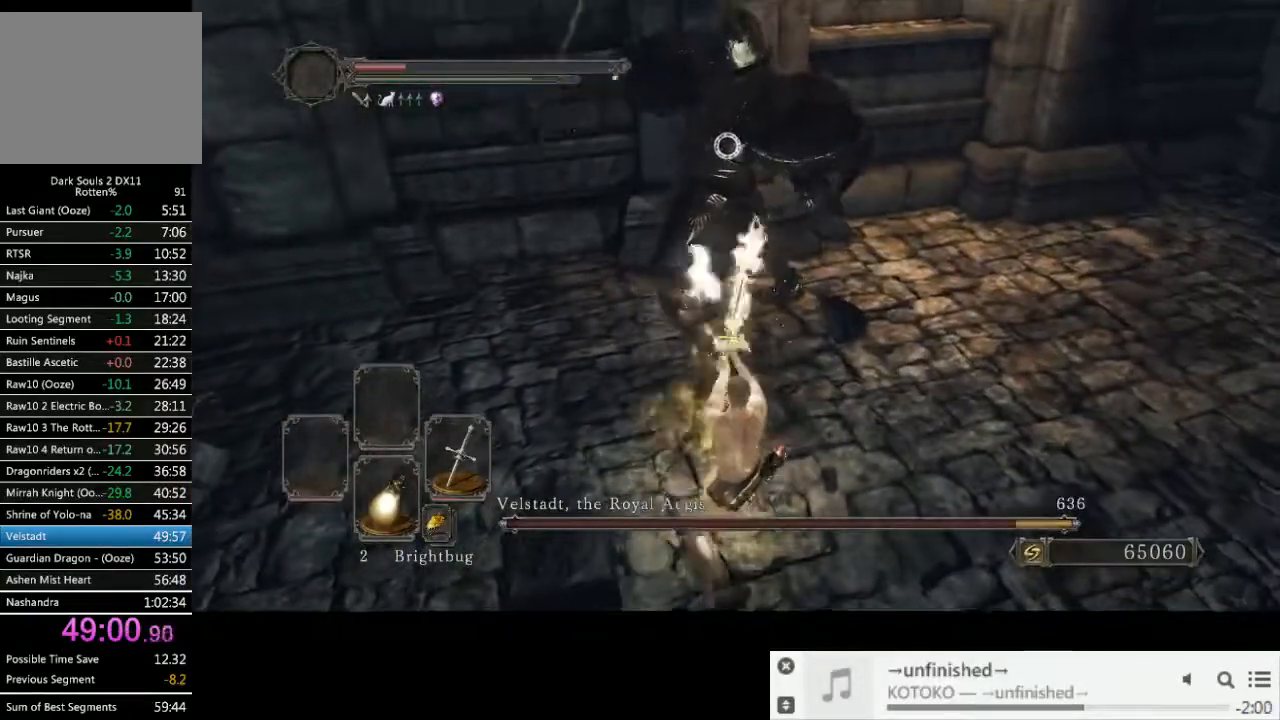
{"buttons": [], "left_stick": "down-right", "right_stick": "center", "events": [[383, "left_stick", "down-right"]]}
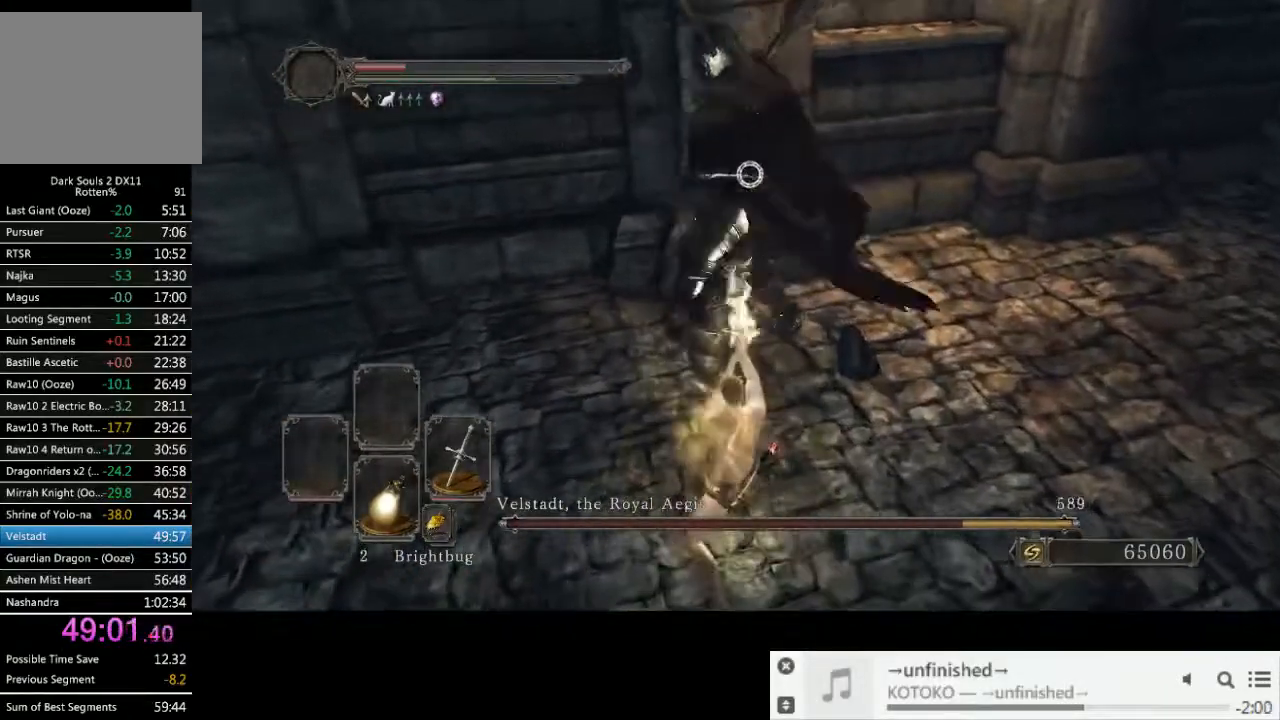
{"buttons": [], "left_stick": "down-right", "right_stick": "center", "events": []}
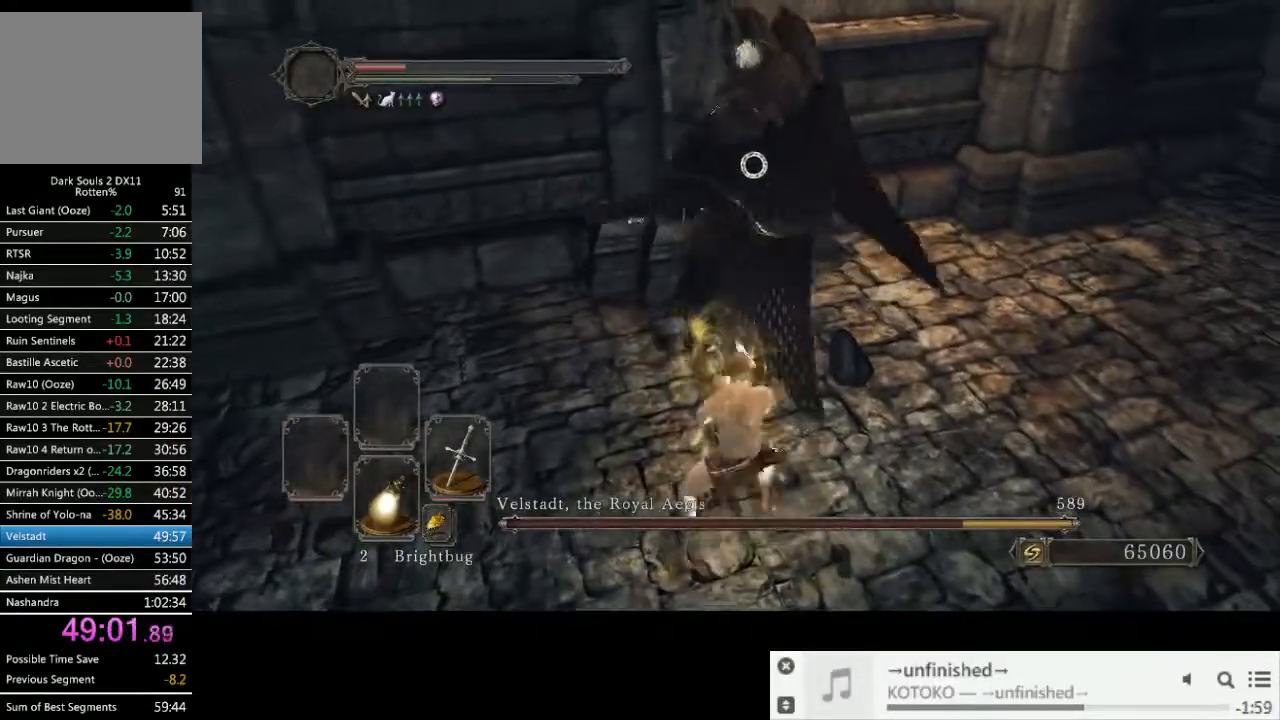
{"buttons": [], "left_stick": "down-right", "right_stick": "center", "events": [[250, "CIRCLE", "down"], [333, "CIRCLE", "up"]]}
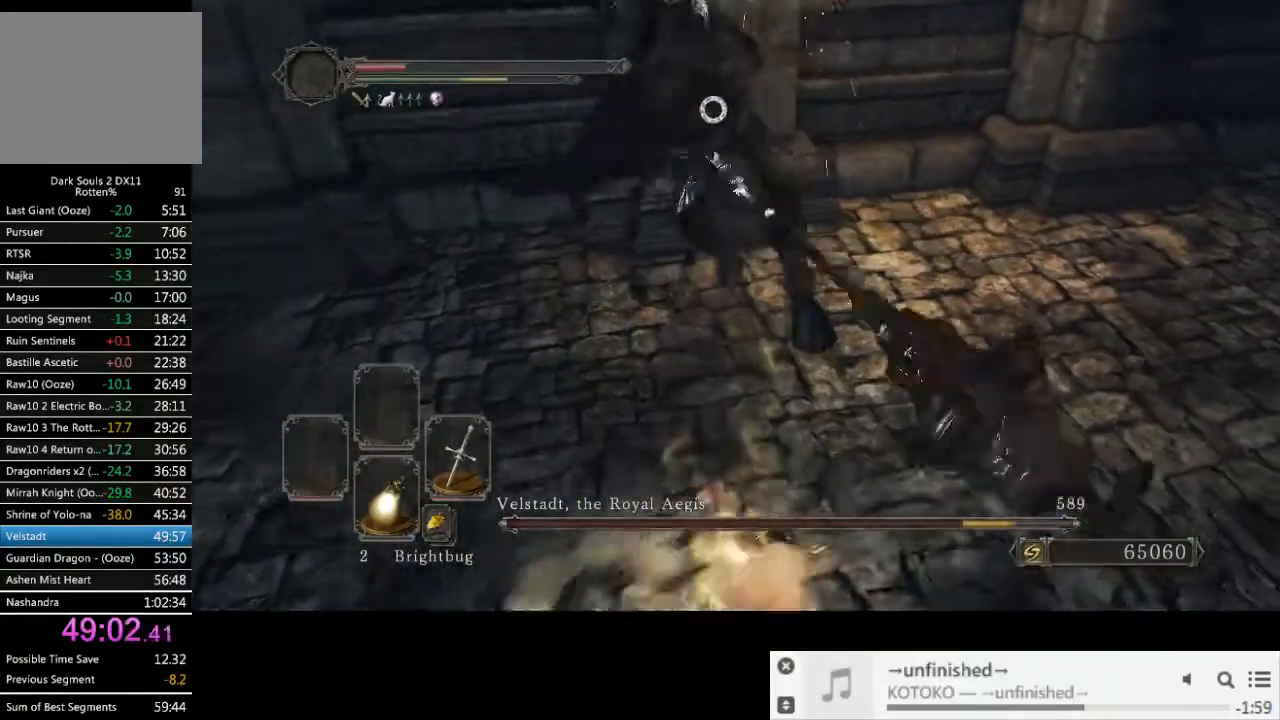
{"buttons": [], "left_stick": "down", "right_stick": "center", "events": [[83, "left_stick", "down"]]}
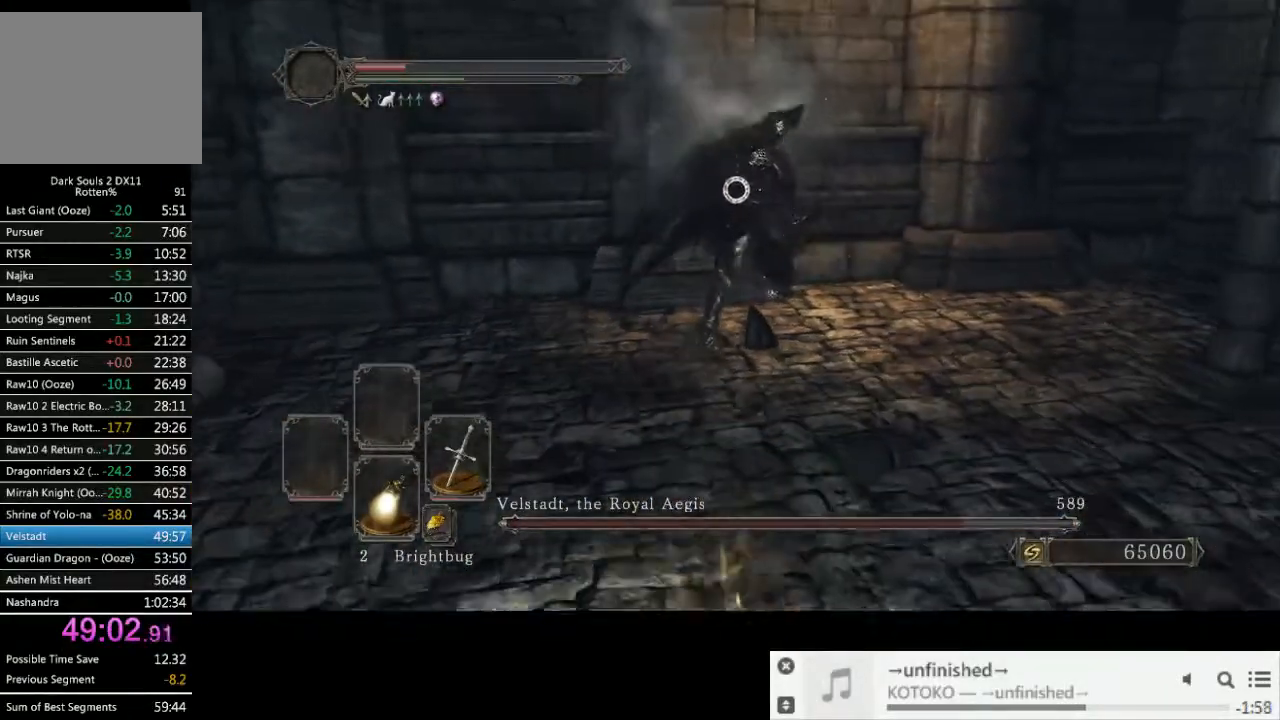
{"buttons": [], "left_stick": "down-left", "right_stick": "center", "events": [[367, "left_stick", "down-left"]]}
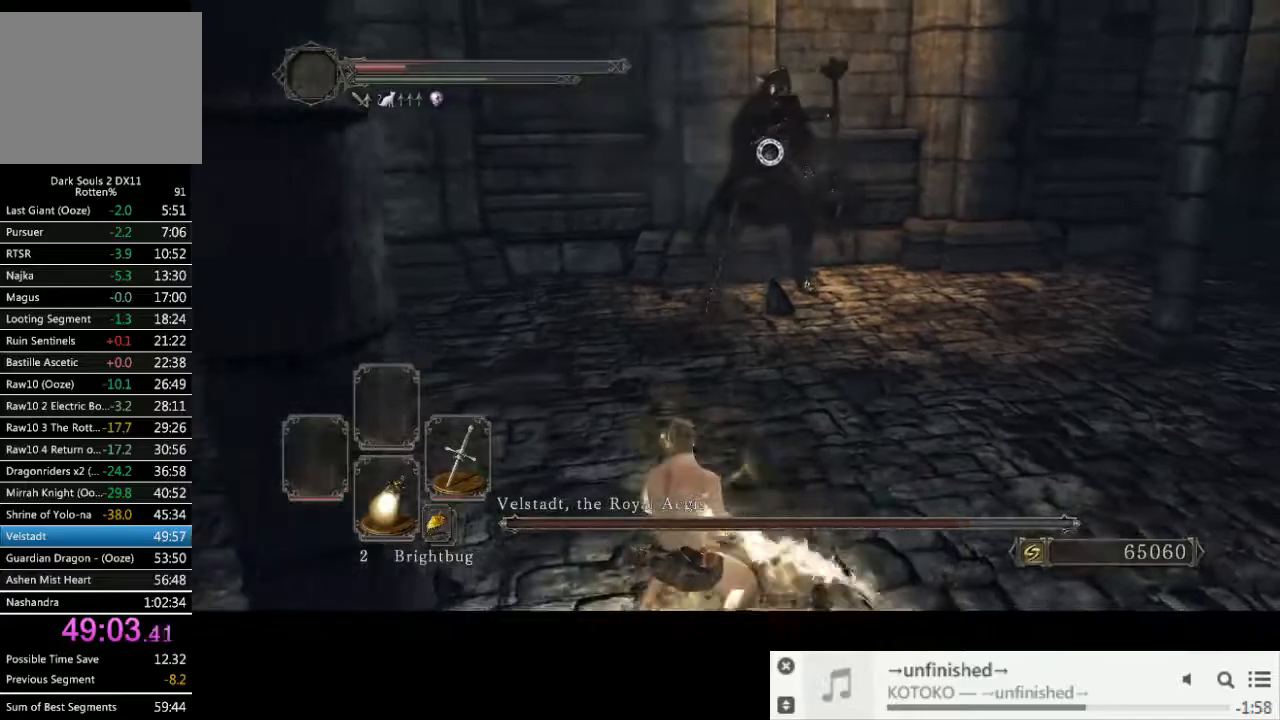
{"buttons": [], "left_stick": "left", "right_stick": "center", "events": [[33, "left_stick", "left"]]}
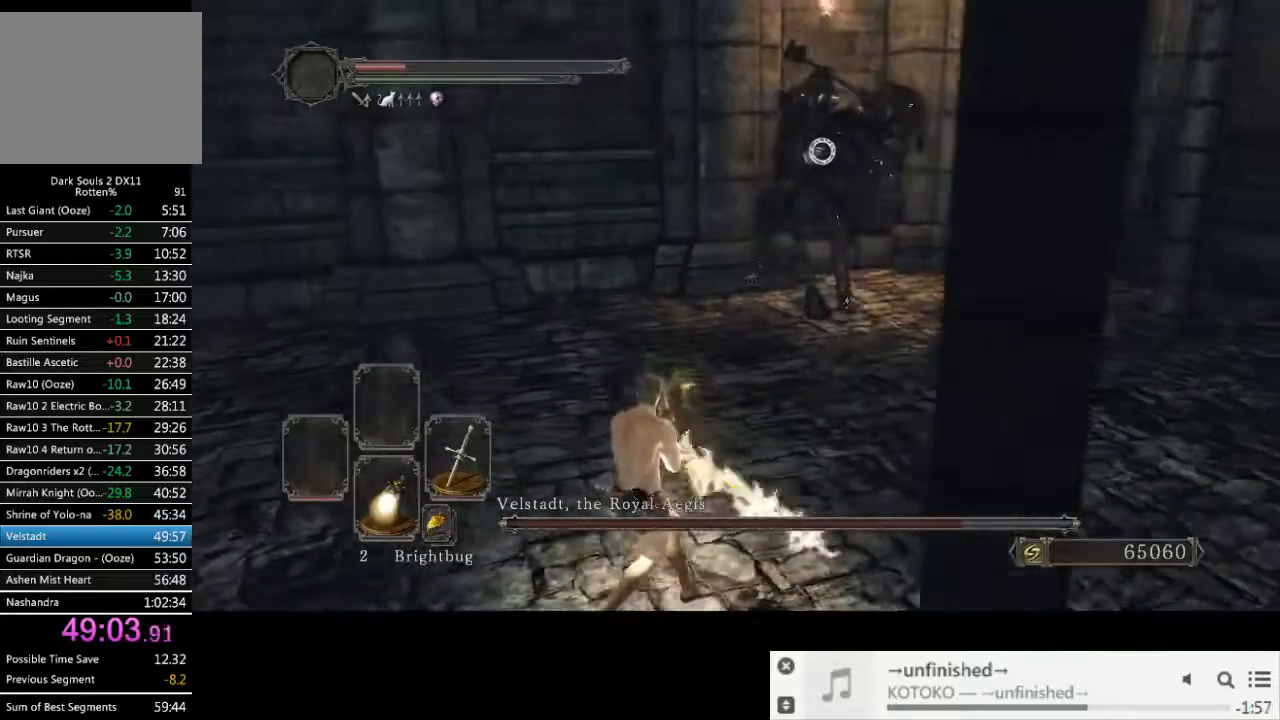
{"buttons": [], "left_stick": "up-left", "right_stick": "center", "events": [[367, "left_stick", "up-left"]]}
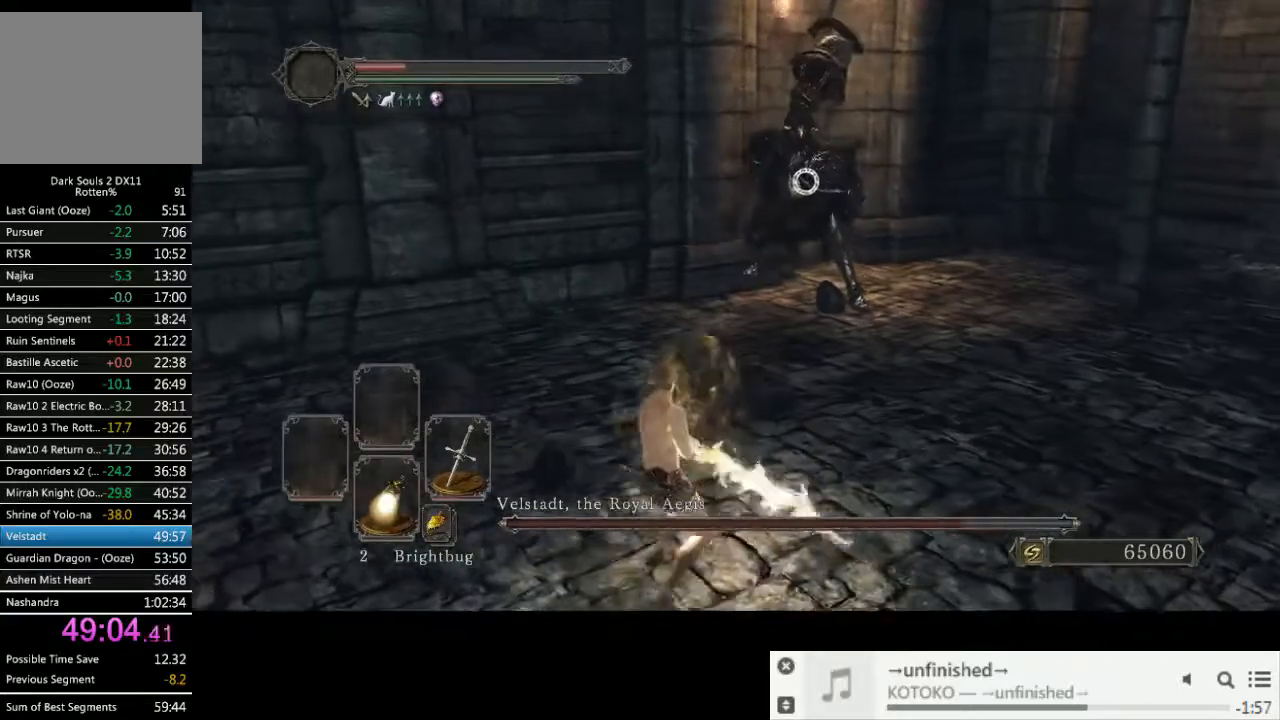
{"buttons": [], "left_stick": "up", "right_stick": "center", "events": [[350, "left_stick", "up"]]}
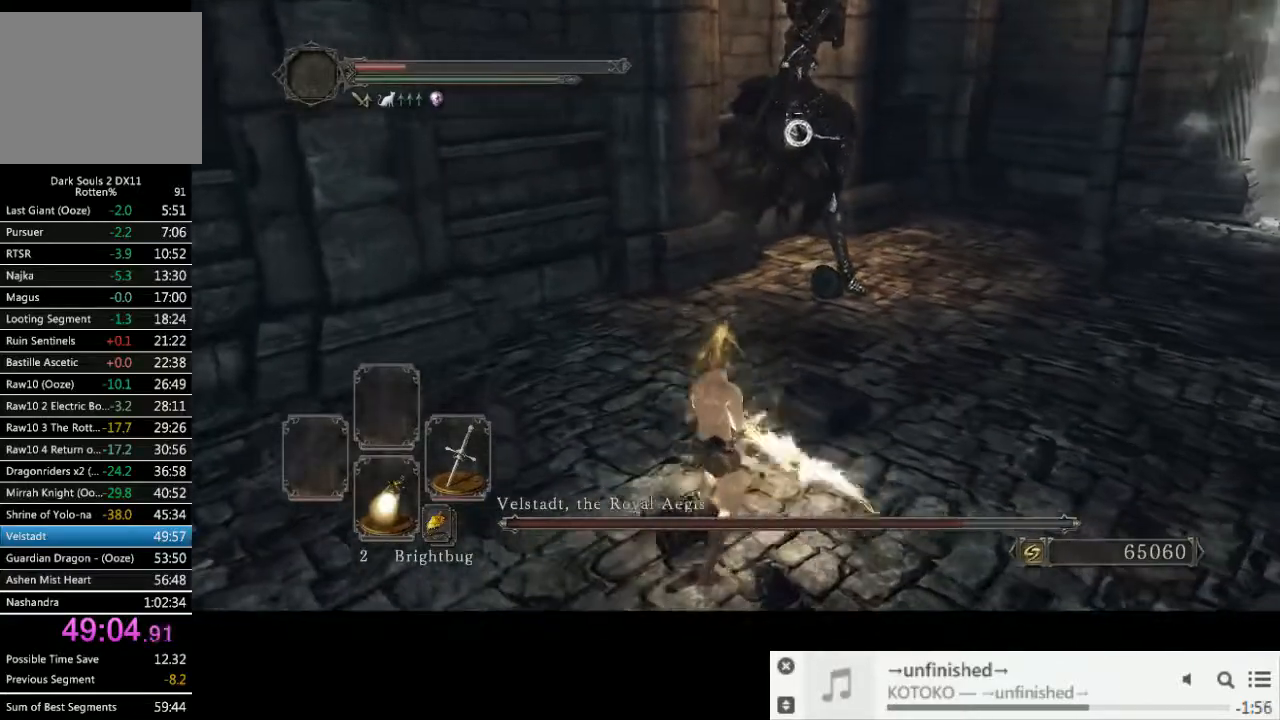
{"buttons": [], "left_stick": "down-right", "right_stick": "center", "events": [[433, "left_stick", "down-right"]]}
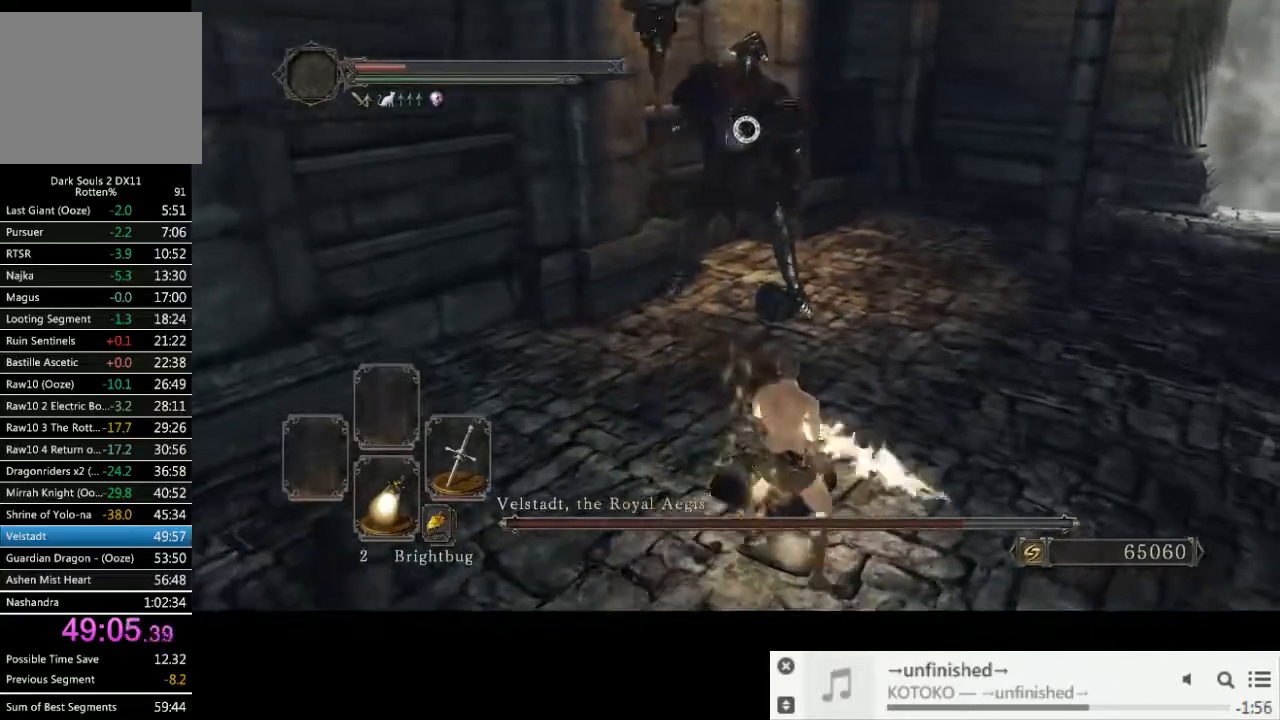
{"buttons": [], "left_stick": "down-right", "right_stick": "center", "events": []}
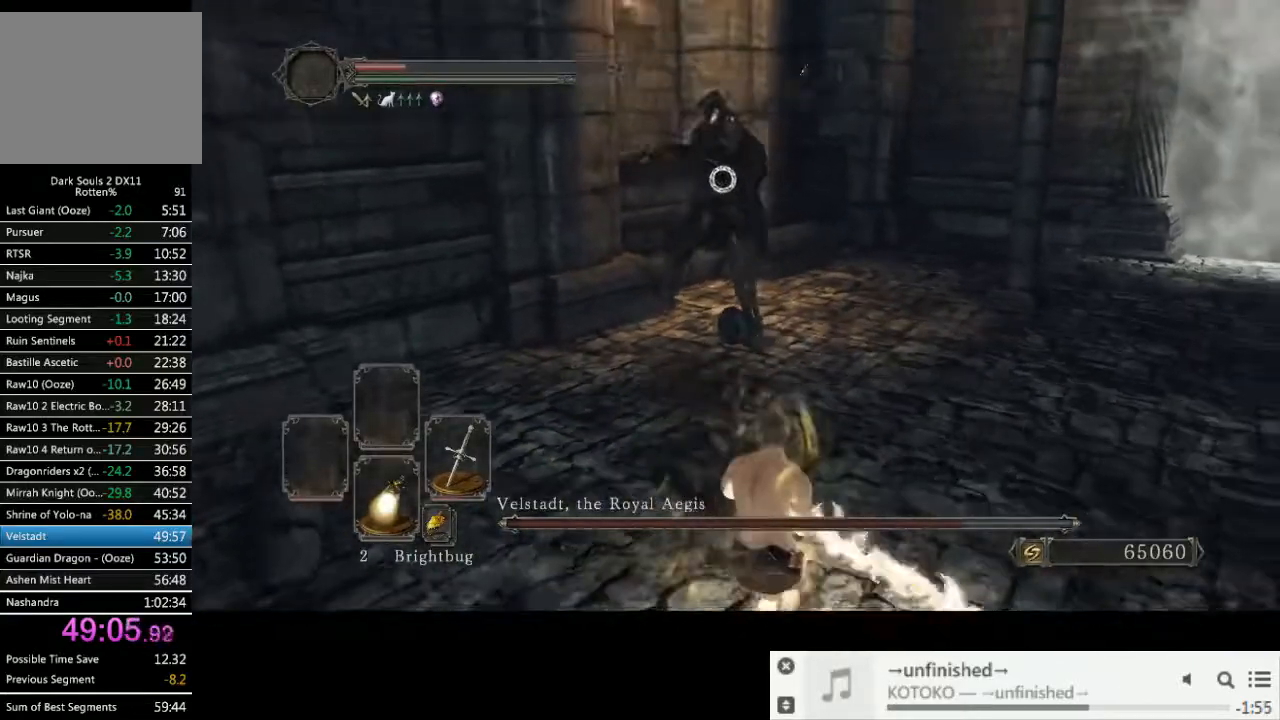
{"buttons": [], "left_stick": "down-left", "right_stick": "center", "events": [[50, "CIRCLE", "down"], [150, "CIRCLE", "up"], [200, "left_stick", "down-left"]]}
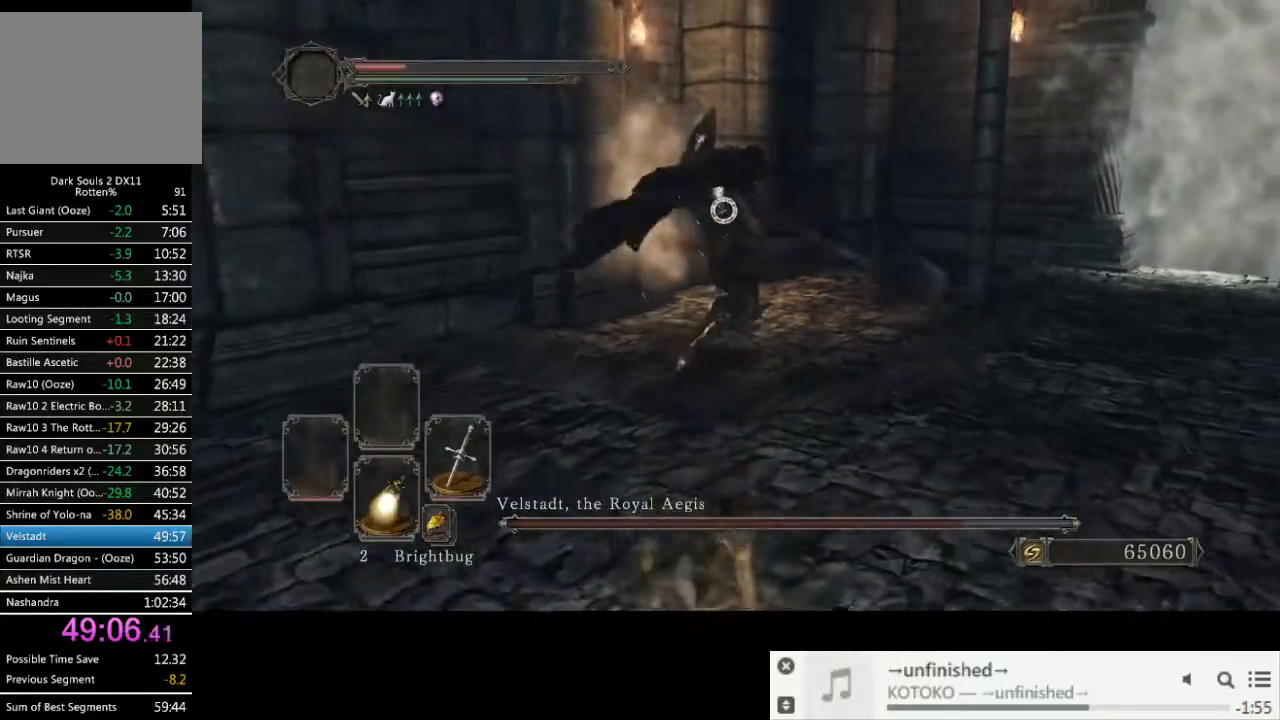
{"buttons": [], "left_stick": "left", "right_stick": "center", "events": [[33, "left_stick", "left"]]}
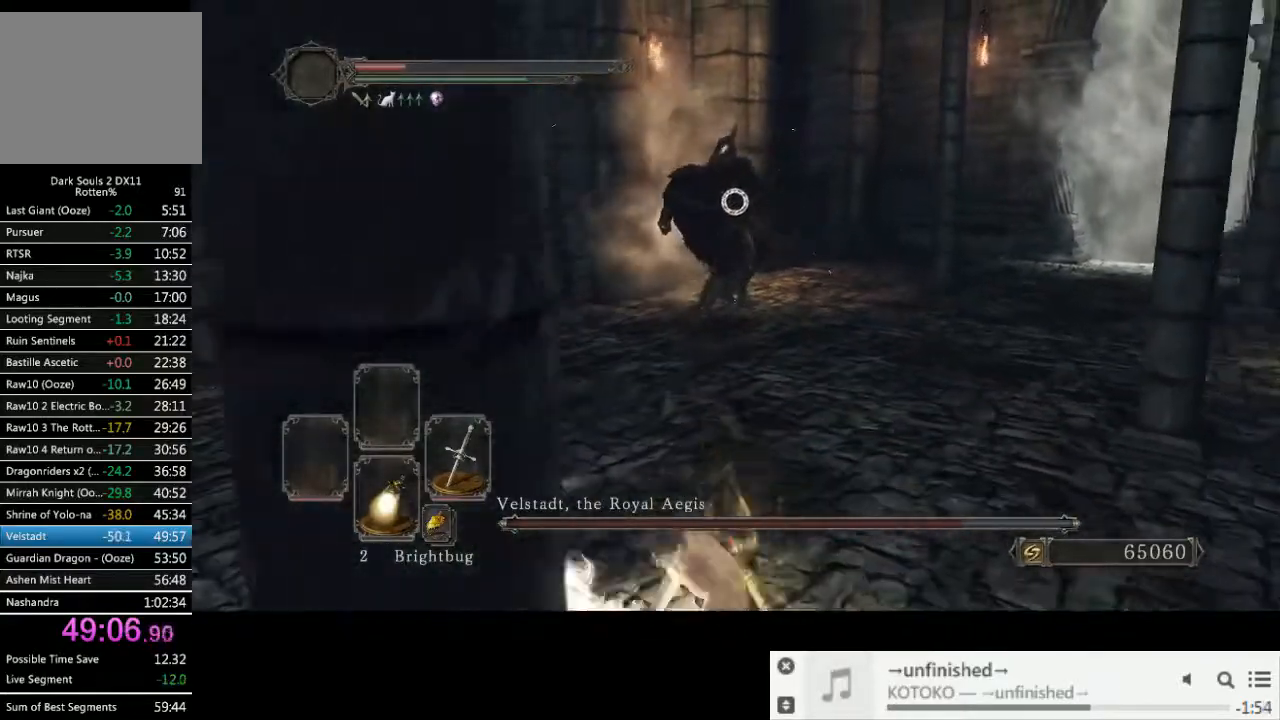
{"buttons": ["CIRCLE"], "left_stick": "left", "right_stick": "center", "events": [[217, "CIRCLE", "down"]]}
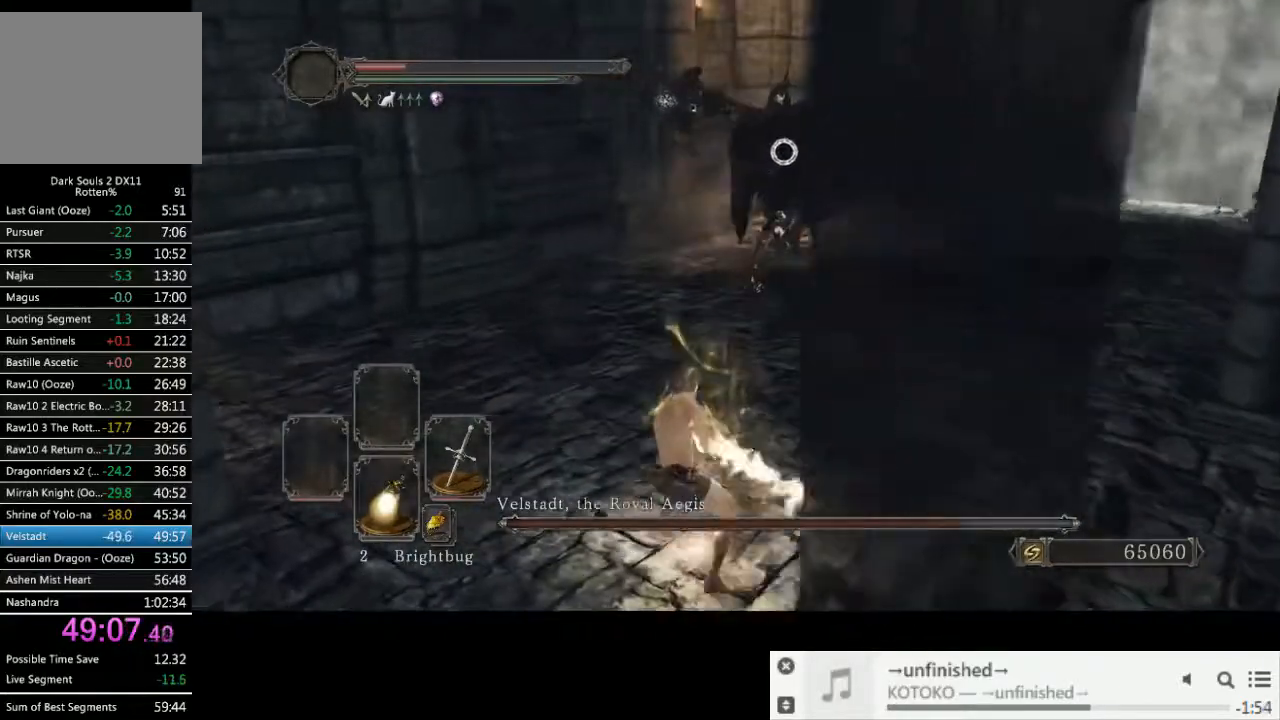
{"buttons": [], "left_stick": "up", "right_stick": "center", "events": [[33, "left_stick", "up-left"], [317, "CIRCLE", "up"], [483, "left_stick", "up"]]}
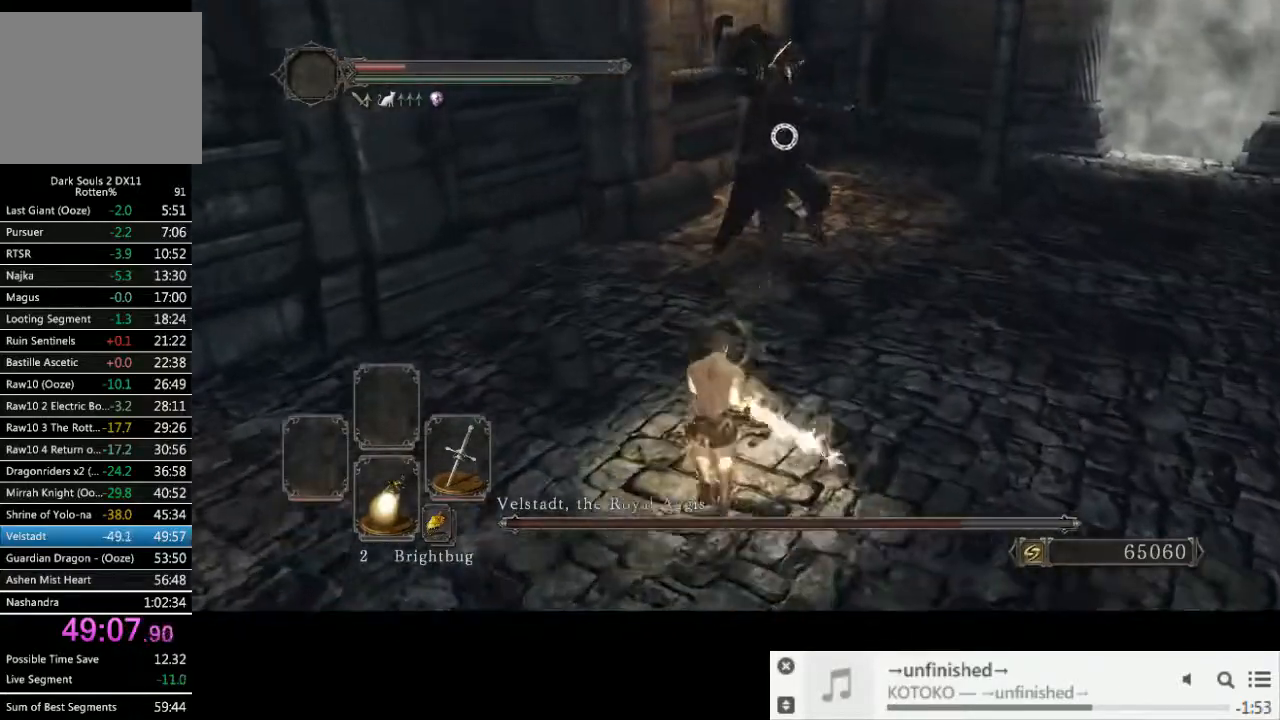
{"buttons": [], "left_stick": "right", "right_stick": "center", "events": [[133, "left_stick", "up-right"], [433, "left_stick", "right"]]}
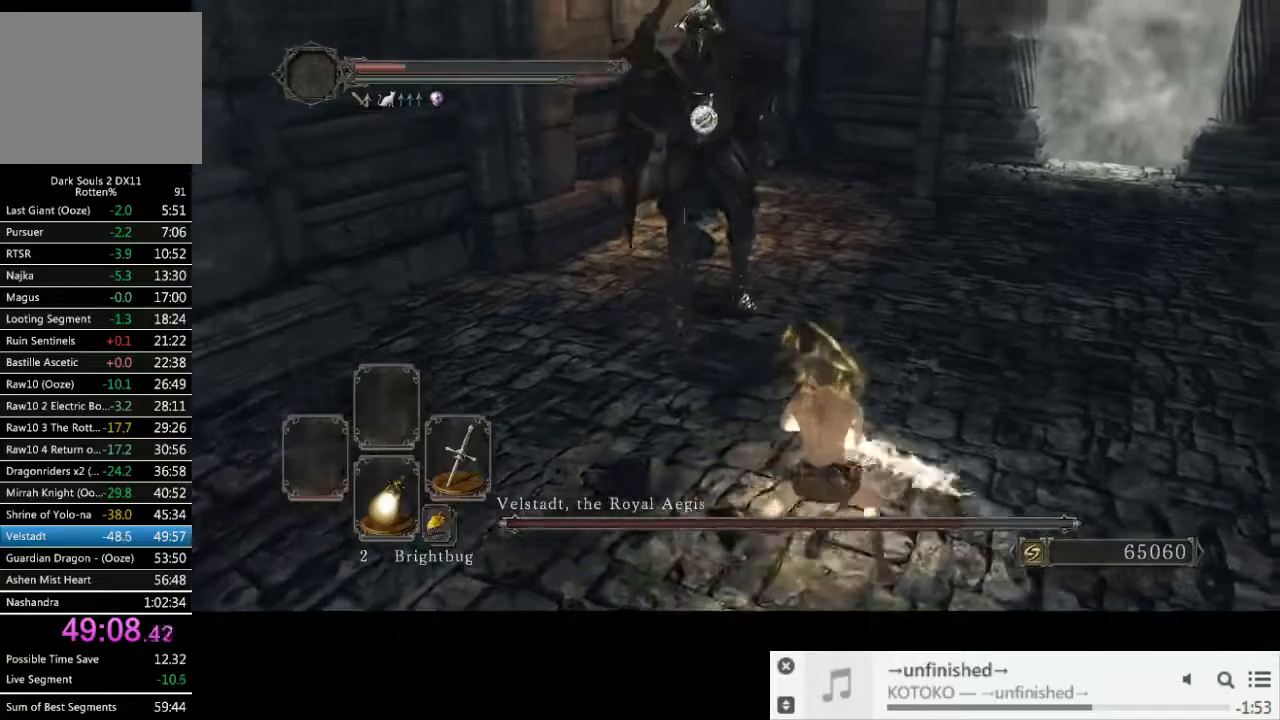
{"buttons": [], "left_stick": "down-right", "right_stick": "center", "events": [[17, "left_stick", "down-right"], [200, "left_stick", "down"], [383, "left_stick", "down-right"]]}
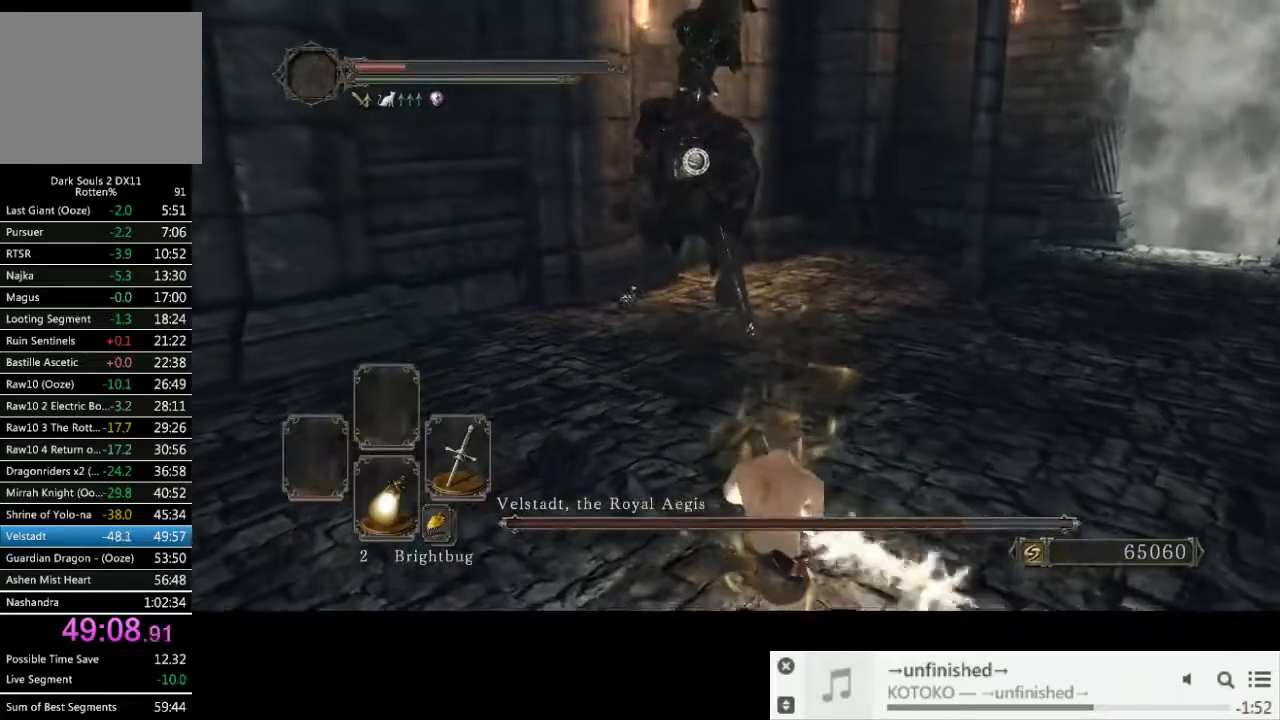
{"buttons": [], "left_stick": "down-right", "right_stick": "center", "events": [[133, "left_stick", "up-right"], [333, "left_stick", "down-right"]]}
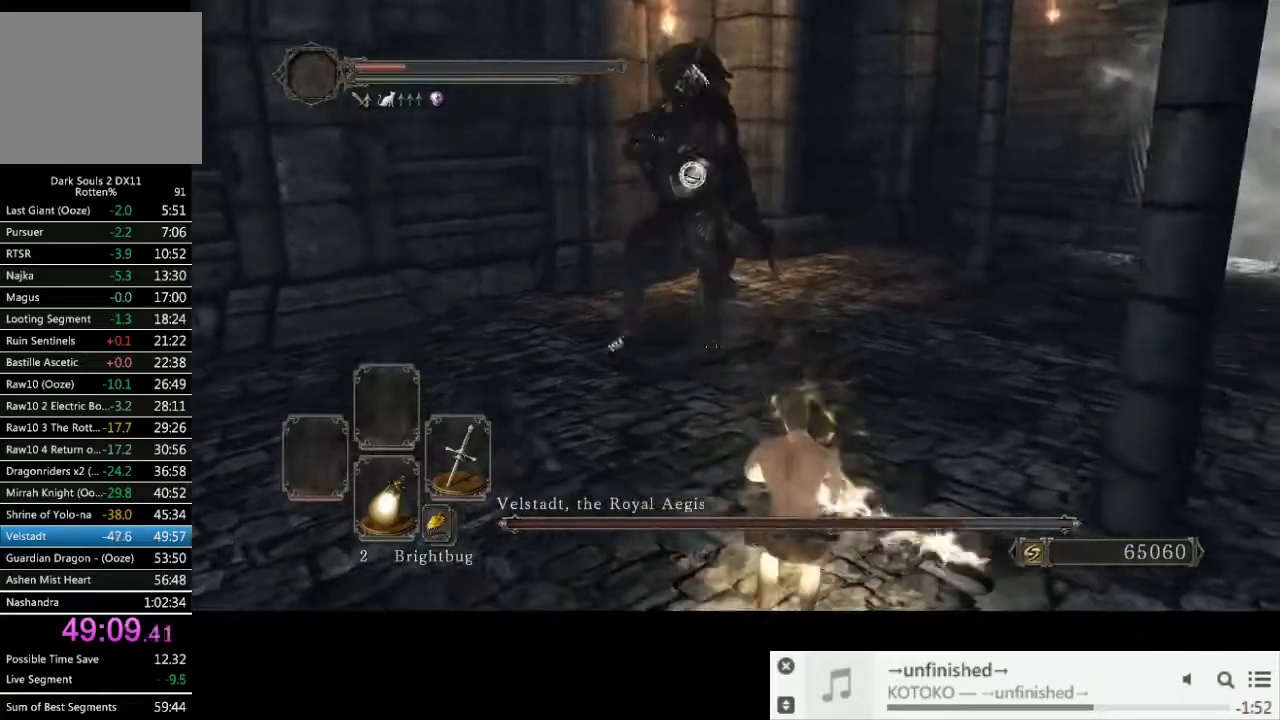
{"buttons": ["CIRCLE"], "left_stick": "left", "right_stick": "center", "events": [[33, "left_stick", "down"], [150, "left_stick", "down-left"], [317, "left_stick", "left"], [433, "CIRCLE", "down"]]}
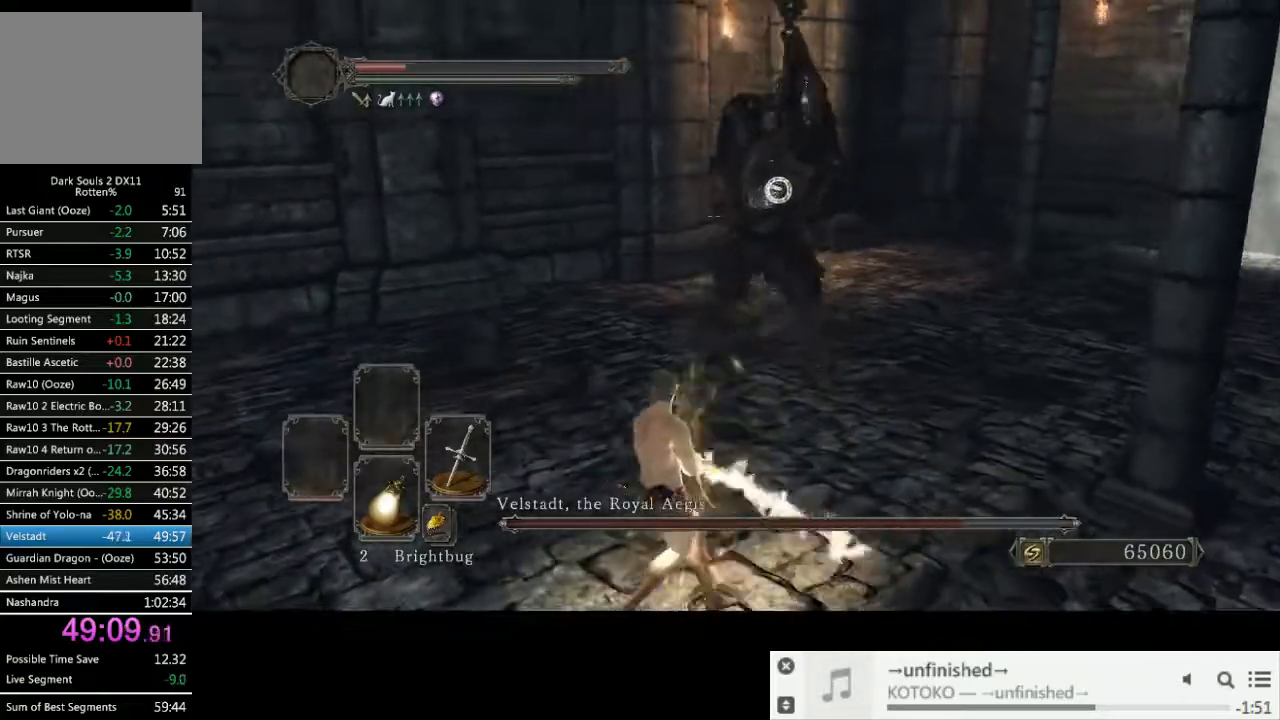
{"buttons": [], "left_stick": "up-left", "right_stick": "center", "events": [[50, "CIRCLE", "up"], [200, "left_stick", "up-left"]]}
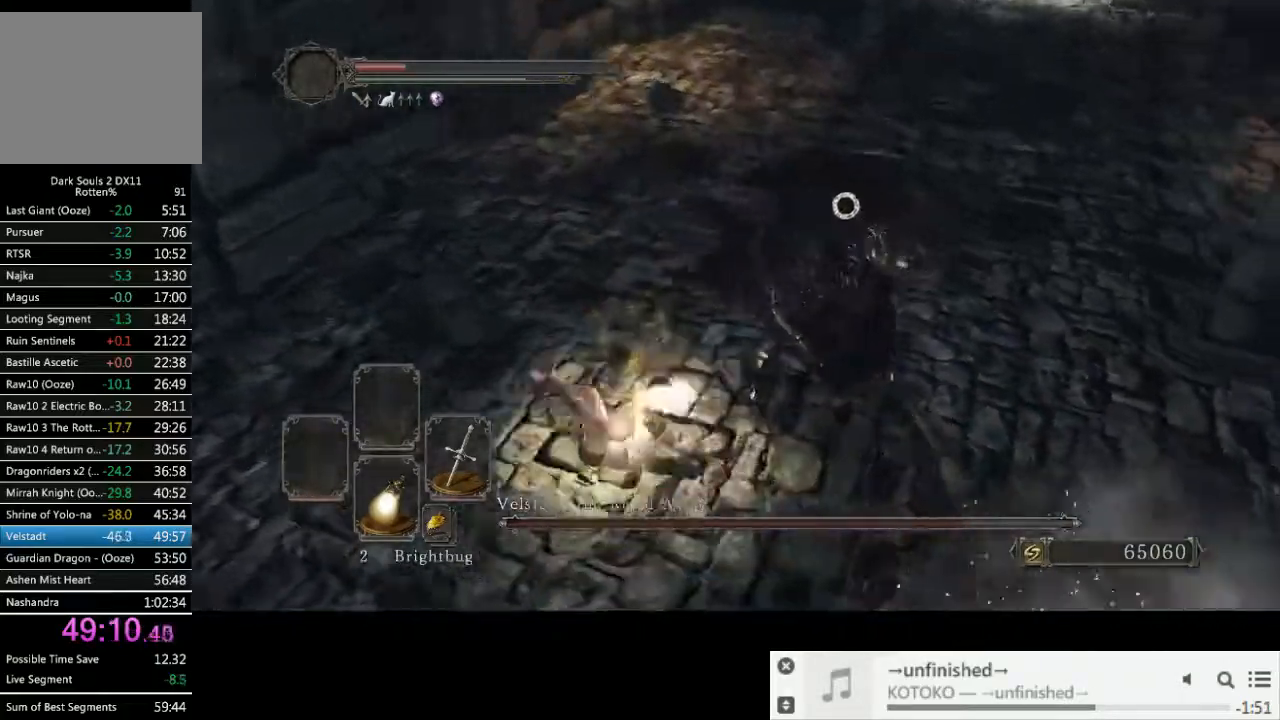
{"buttons": [], "left_stick": "up-left", "right_stick": "center", "events": []}
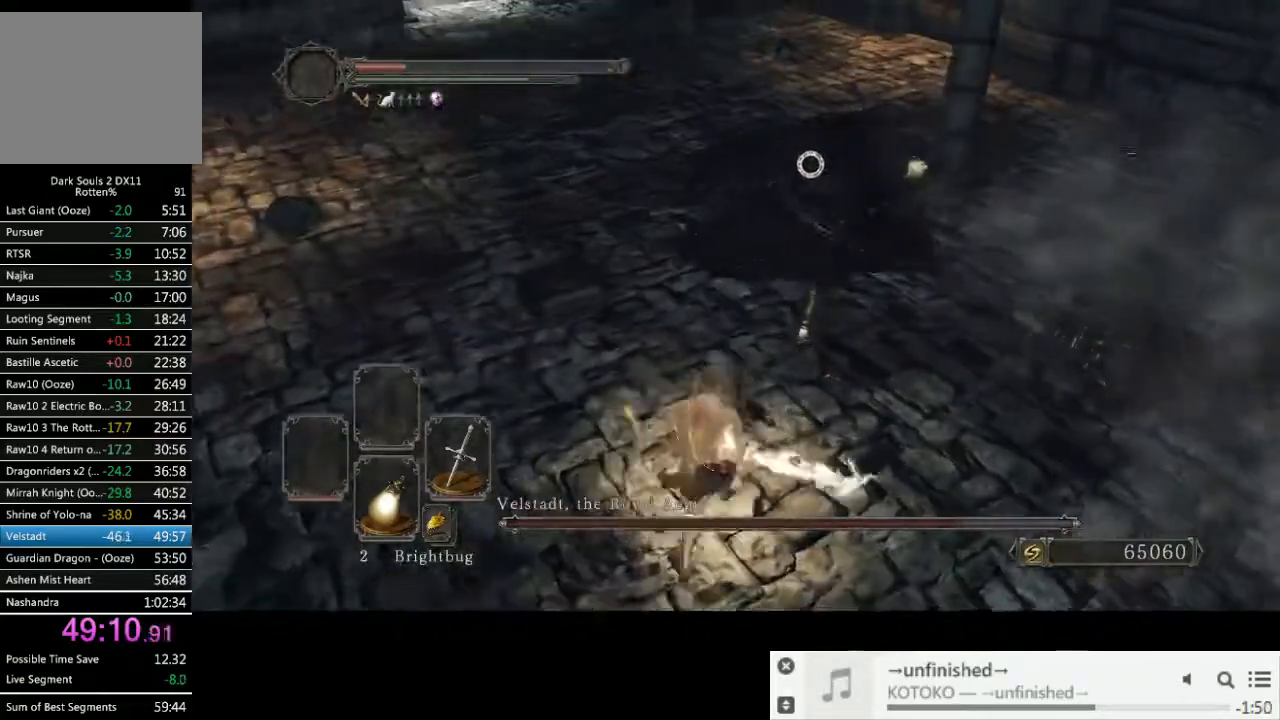
{"buttons": [], "left_stick": "up", "right_stick": "center", "events": [[133, "R1", "down"], [250, "R1", "up"], [250, "left_stick", "up"]]}